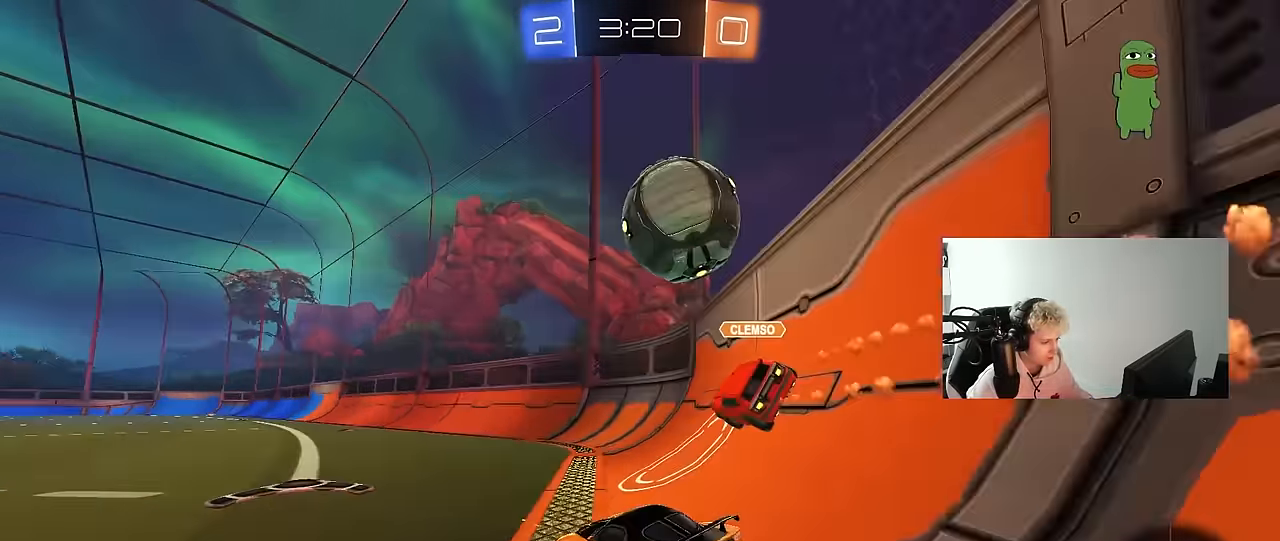
Gameplay with keyboard and mouse; each line is a JSON object with the keys and mouse buttons held at the frame after it. "events" lists presses ("down") and releases ("up") of "1", "2", "3", "4", "5", "a", "alt", "c", "caps_lock", "ctrl", "d", "e", "f", "g", "q", "r", "s", "shift", "space", "t", "tab", "v", "w", "x", "z", "mouse_left", "mouse_wheel" and "mouse_right" between this image and that frame as [ms after this image, input, new state], when the widget could be followed in between. "mouse_left", "mouse_wheel", "mouse_right" = the "left", "wheel", "right" buttons of the "mouse" list. No other keys are recorded. "wheel" means that the mouse wheel is clicked or scrolled. "mouse_move" is the direction in which the mouse moves at that frame (one of eight, or "still"), when it could be read.
{"keys": ["a", "s", "shift"], "mouse": ["left", "right"], "mouse_move": "down", "events": [[50, "d", "up"], [100, "a", "down"], [150, "a", "up"], [200, "d", "down"], [250, "a", "down"], [250, "d", "up"], [250, "mouse_right", "down"], [283, "shift", "down"], [333, "mouse_left", "down"], [333, "mouse_right", "up"], [383, "mouse_right", "down"], [433, "s", "down"], [433, "w", "up"]]}
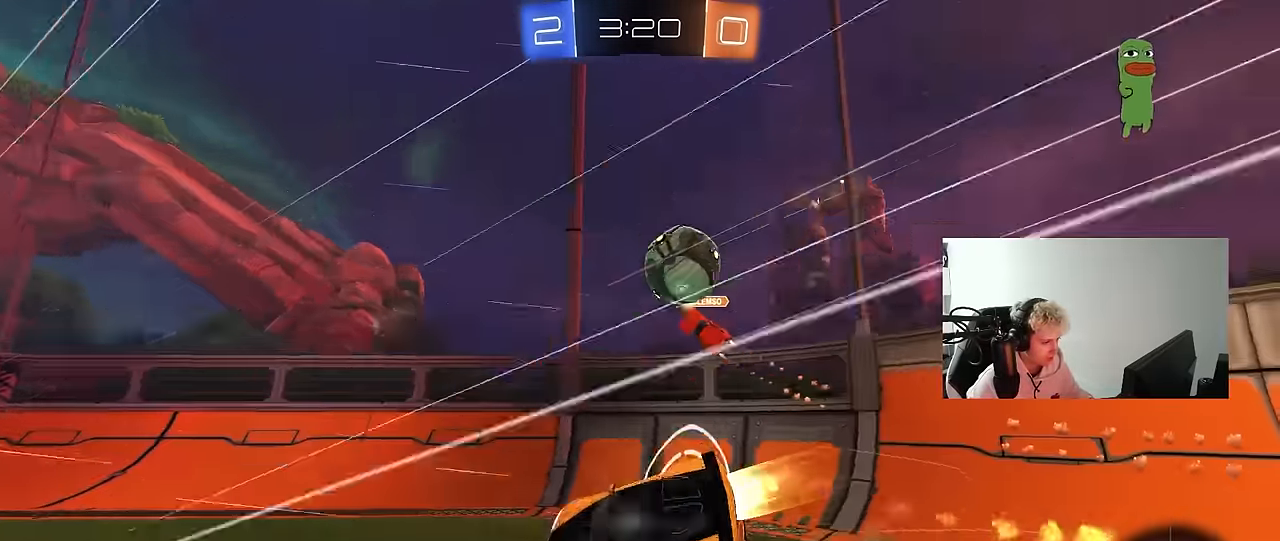
{"keys": ["a", "s", "shift"], "mouse": [], "mouse_move": "still", "events": [[83, "mouse_left", "up"], [83, "mouse_right", "up"], [217, "s", "up"], [217, "space", "down"], [350, "s", "down"], [350, "space", "up"]]}
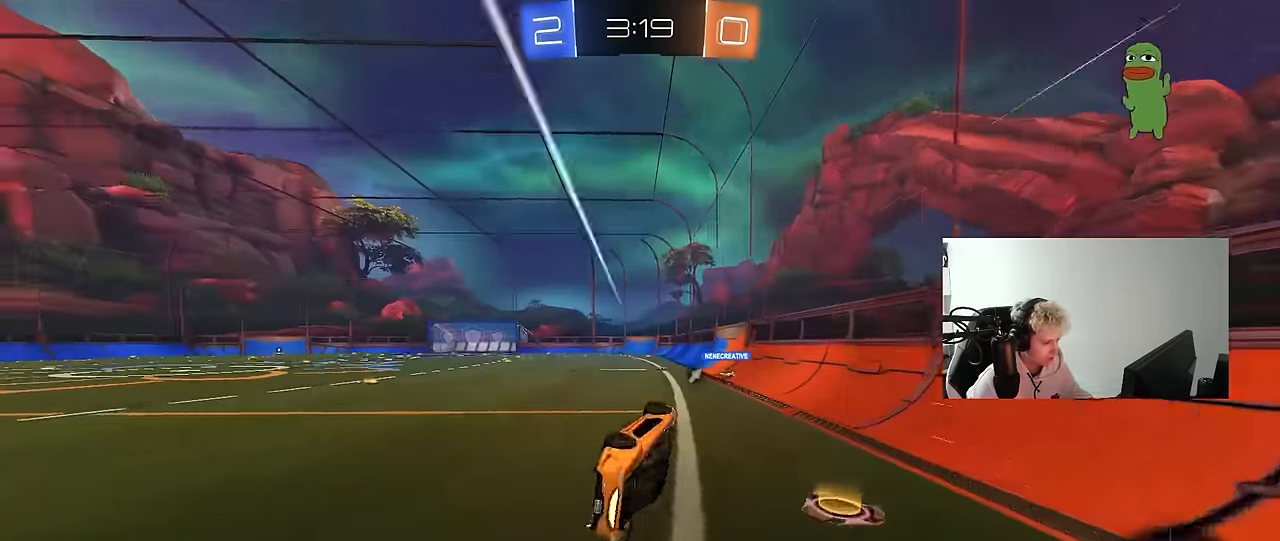
{"keys": ["w"], "mouse": [], "mouse_move": "still", "events": [[50, "s", "up"], [83, "shift", "up"], [183, "a", "up"], [367, "w", "down"]]}
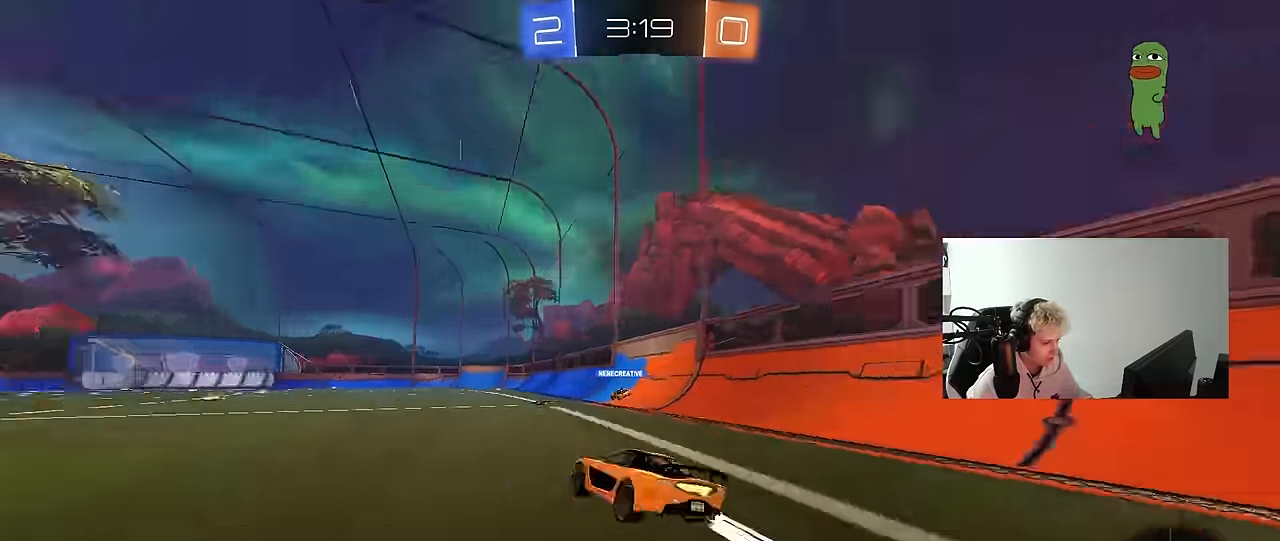
{"keys": ["w"], "mouse": [], "mouse_move": "still", "events": [[17, "a", "down"], [17, "space", "down"], [200, "a", "up"], [200, "mouse_left", "down"], [200, "space", "up"], [283, "mouse_left", "up"]]}
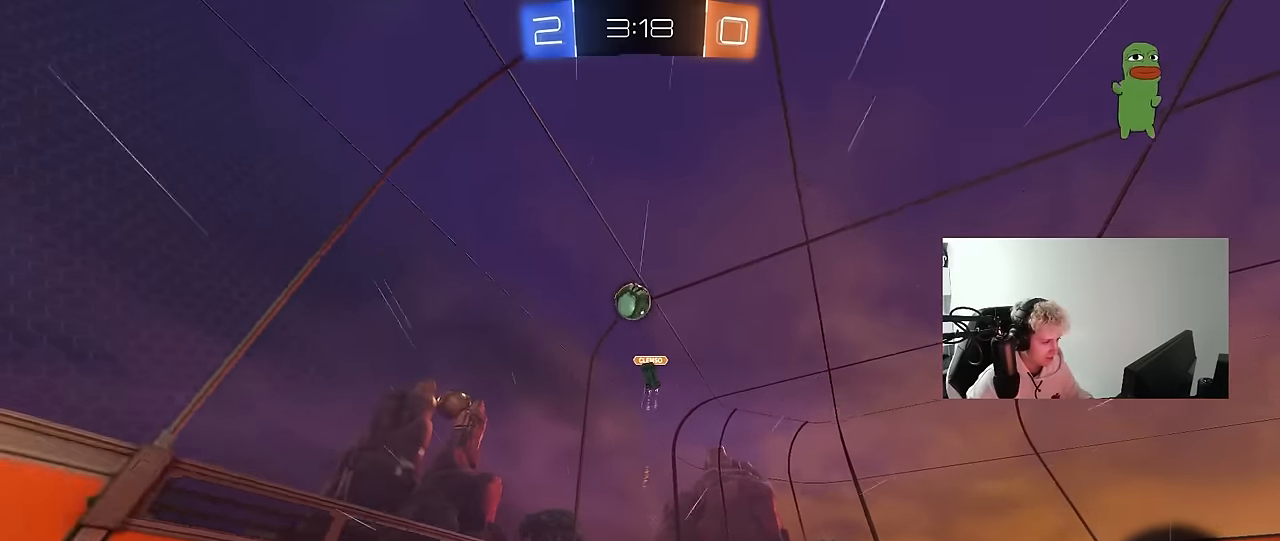
{"keys": ["w"], "mouse": [], "mouse_move": "still", "events": [[116, "a", "down"], [266, "a", "up"]]}
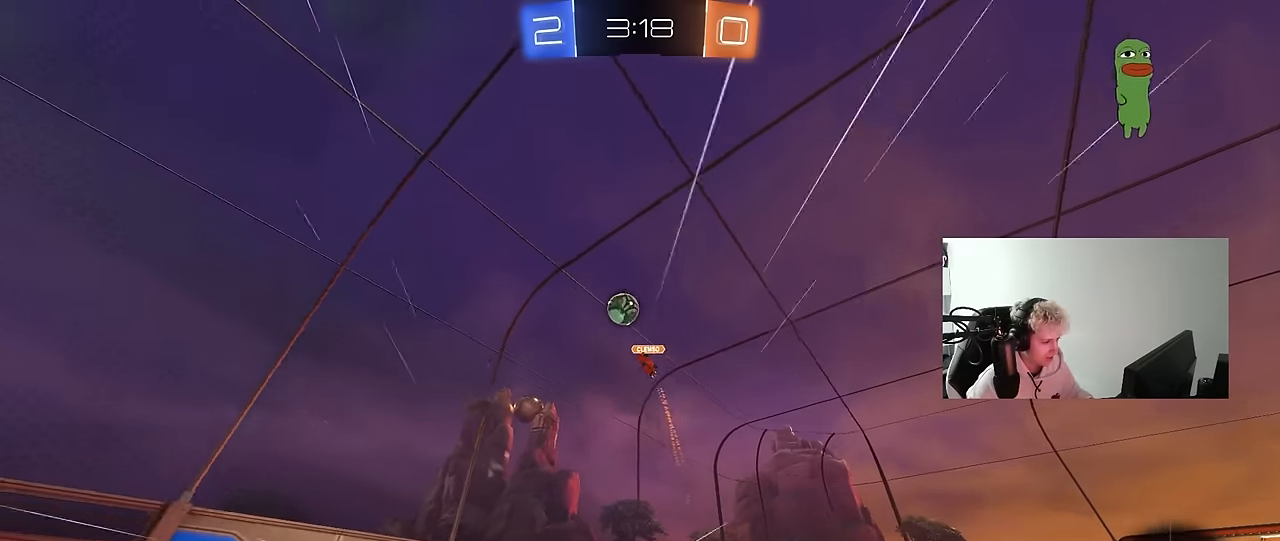
{"keys": ["w"], "mouse": [], "mouse_move": "still", "events": [[316, "d", "down"], [466, "d", "up"]]}
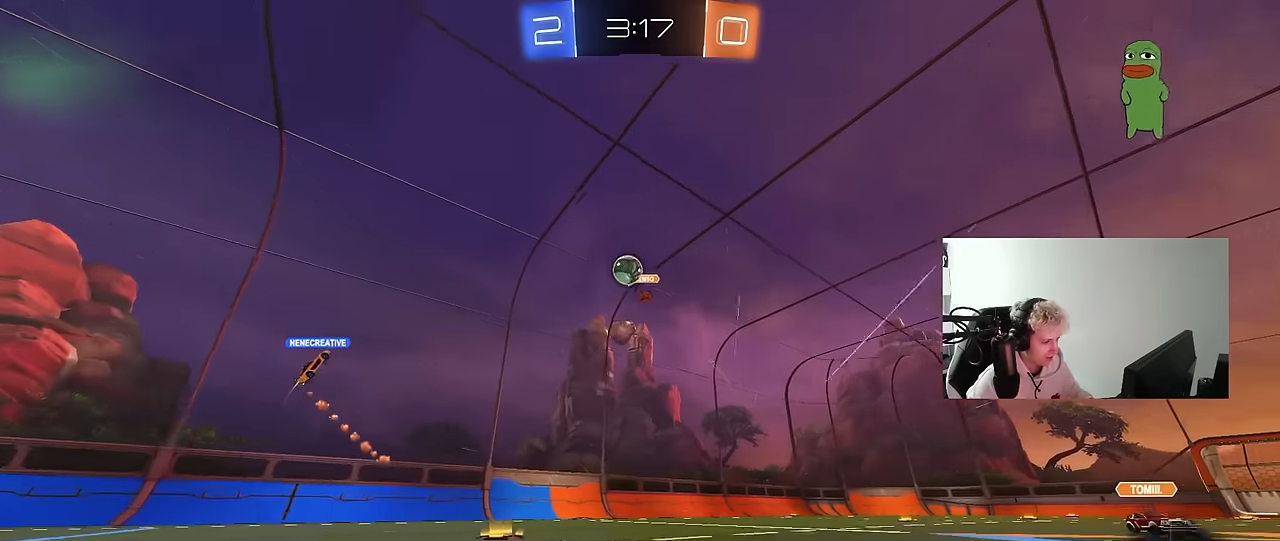
{"keys": [], "mouse": [], "mouse_move": "still", "events": [[150, "d", "down"], [300, "d", "up"], [383, "w", "up"]]}
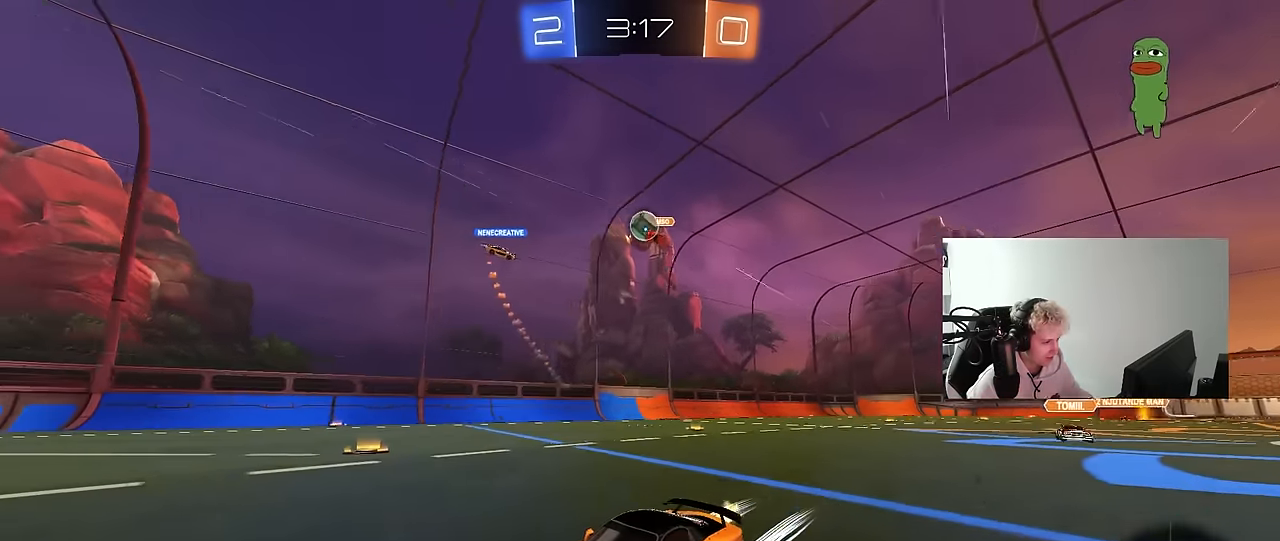
{"keys": ["d", "w"], "mouse": [], "mouse_move": "still", "events": [[16, "d", "down"], [66, "s", "down"], [216, "s", "up"], [350, "shift", "down"], [350, "w", "down"], [450, "shift", "up"]]}
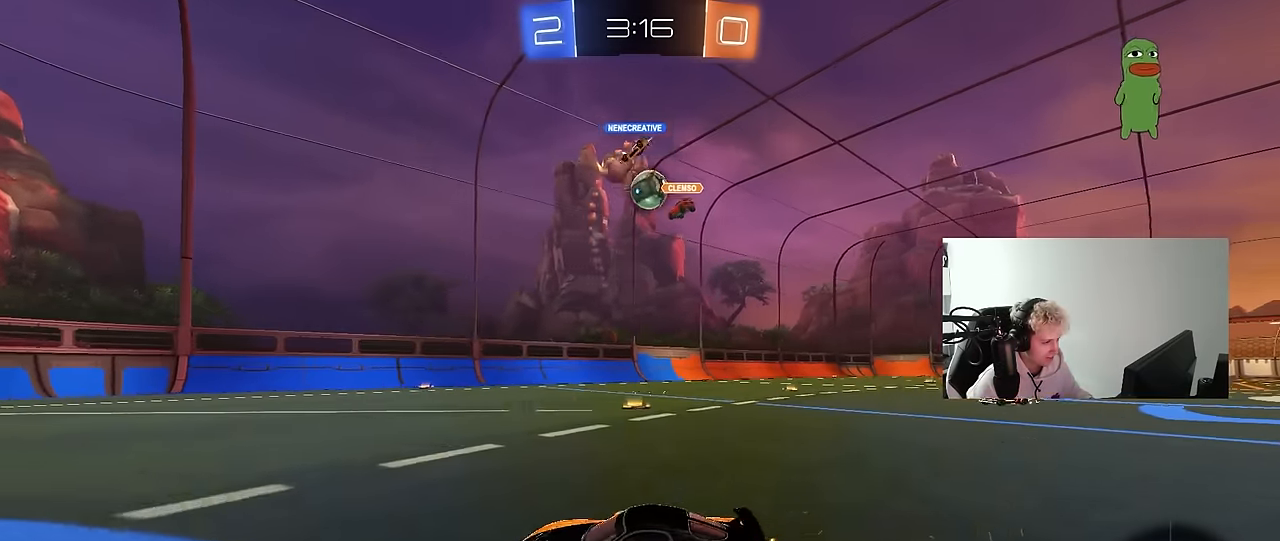
{"keys": ["a", "s", "shift"], "mouse": ["left", "right"], "mouse_move": "down-left", "events": [[183, "mouse_left", "down"], [316, "mouse_left", "up"], [316, "w", "up"], [366, "mouse_right", "down"], [466, "a", "down"], [466, "d", "up"], [466, "mouse_left", "down"], [466, "s", "down"], [466, "shift", "down"]]}
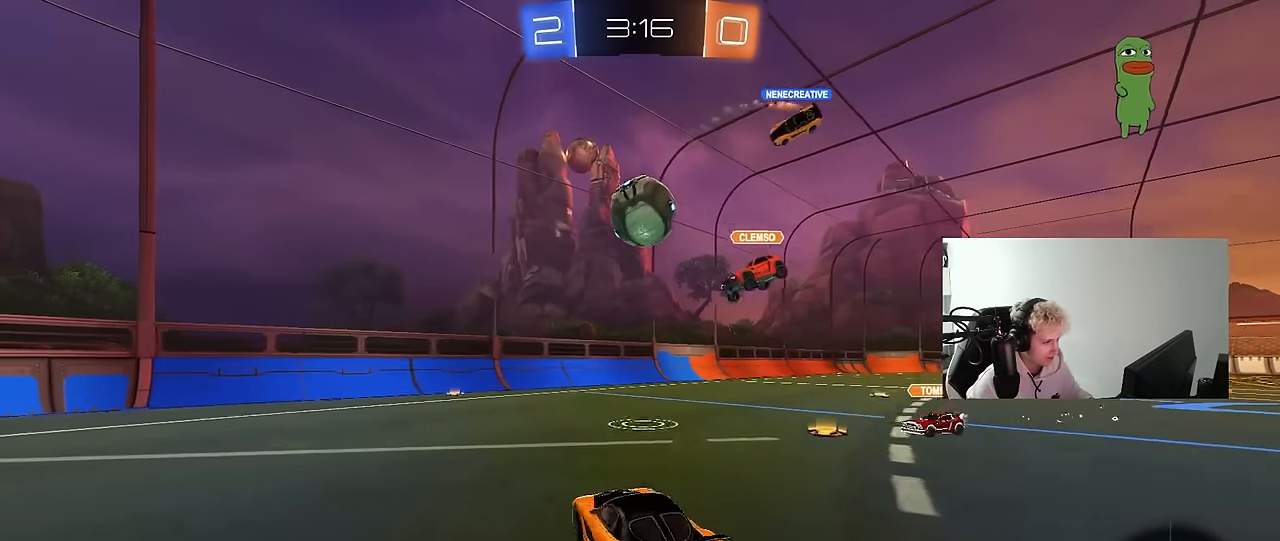
{"keys": ["a", "w"], "mouse": ["left"], "mouse_move": "still", "events": [[66, "s", "up"], [100, "mouse_right", "up"], [100, "shift", "up"], [250, "w", "down"], [300, "a", "up"], [383, "d", "down"], [483, "a", "down"], [483, "d", "up"]]}
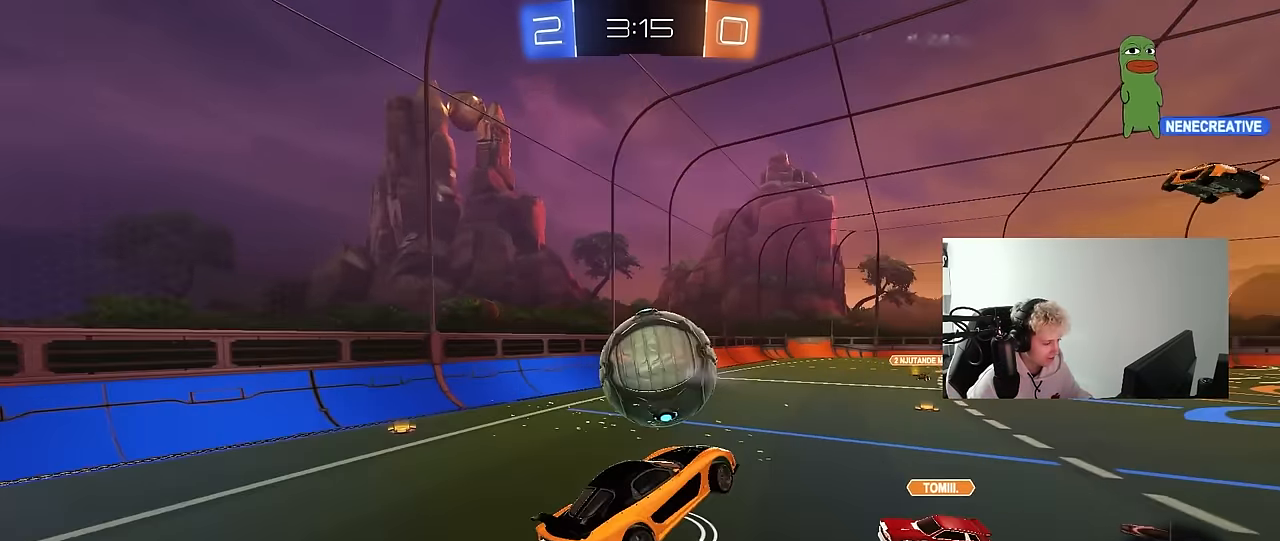
{"keys": ["a", "s"], "mouse": ["right"], "mouse_move": "down-left", "events": [[66, "mouse_left", "up"], [66, "w", "up"], [166, "s", "down"], [350, "mouse_right", "down"]]}
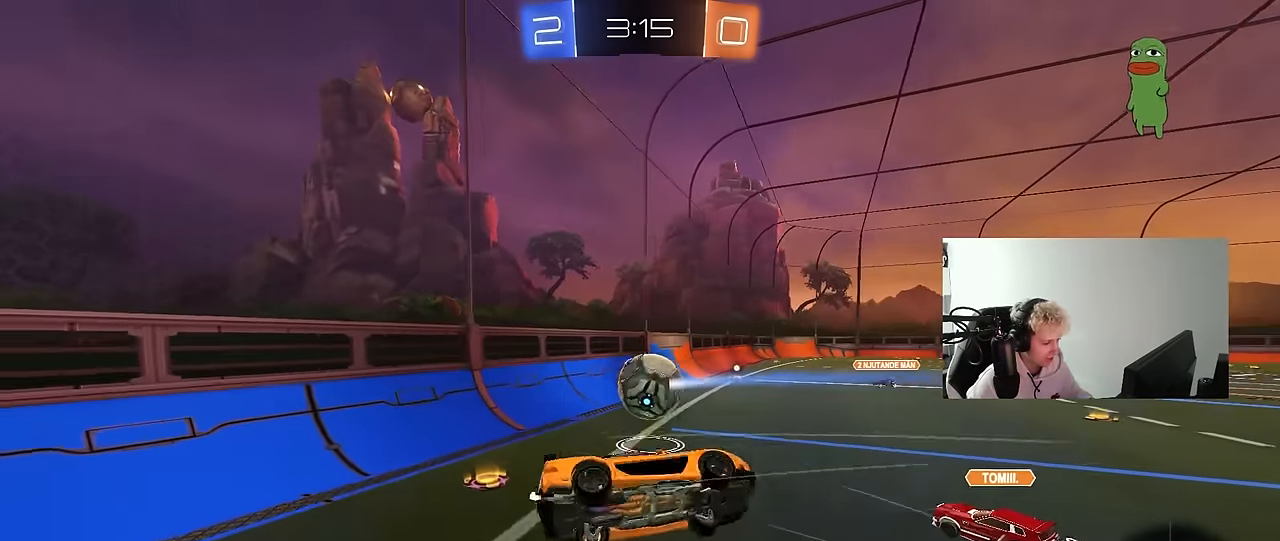
{"keys": ["a", "w"], "mouse": ["left"], "mouse_move": "still", "events": [[50, "mouse_left", "down"], [50, "shift", "down"], [133, "mouse_right", "up"], [133, "s", "up"], [233, "w", "down"], [366, "shift", "up"]]}
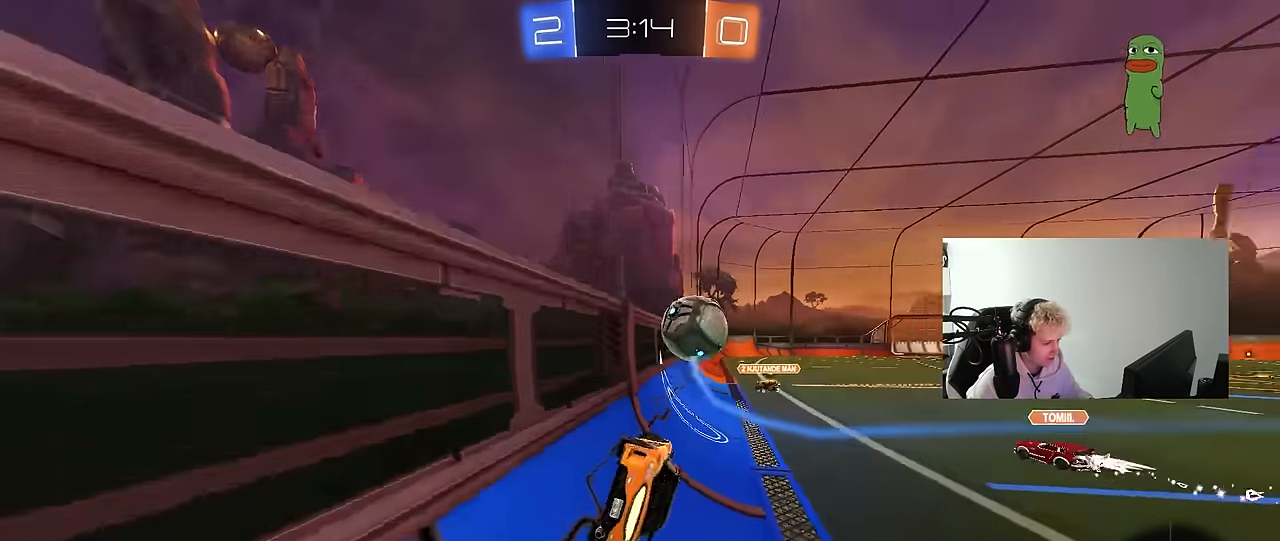
{"keys": ["a", "w"], "mouse": ["left"], "mouse_move": "still", "events": []}
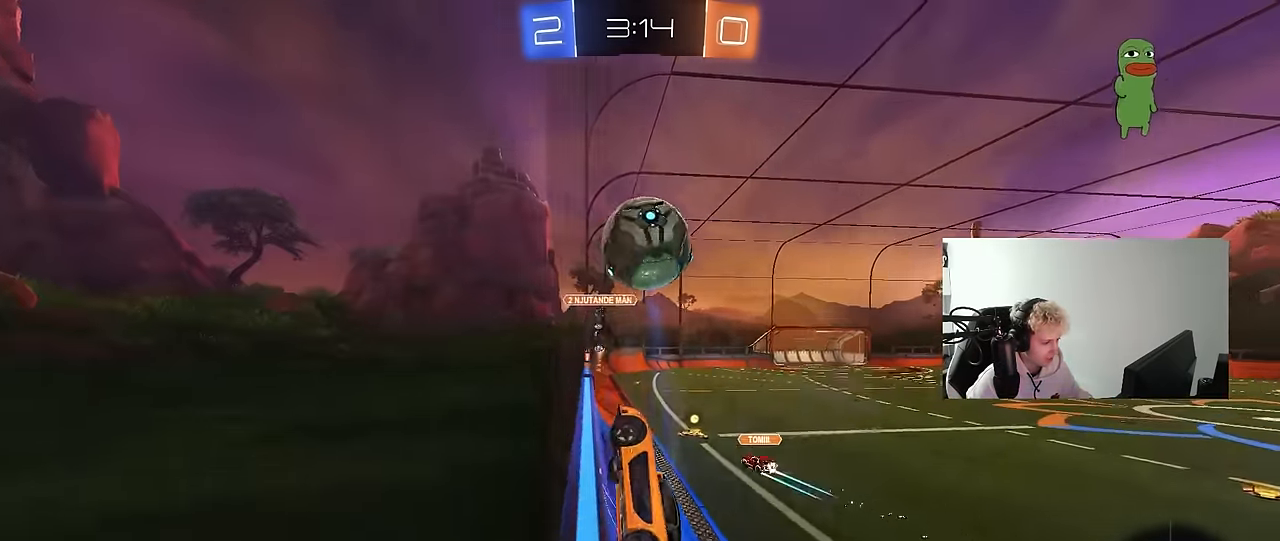
{"keys": ["a", "w"], "mouse": [], "mouse_move": "still", "events": [[66, "mouse_left", "up"], [166, "shift", "down"], [266, "shift", "up"], [450, "shift", "down"], [500, "shift", "up"]]}
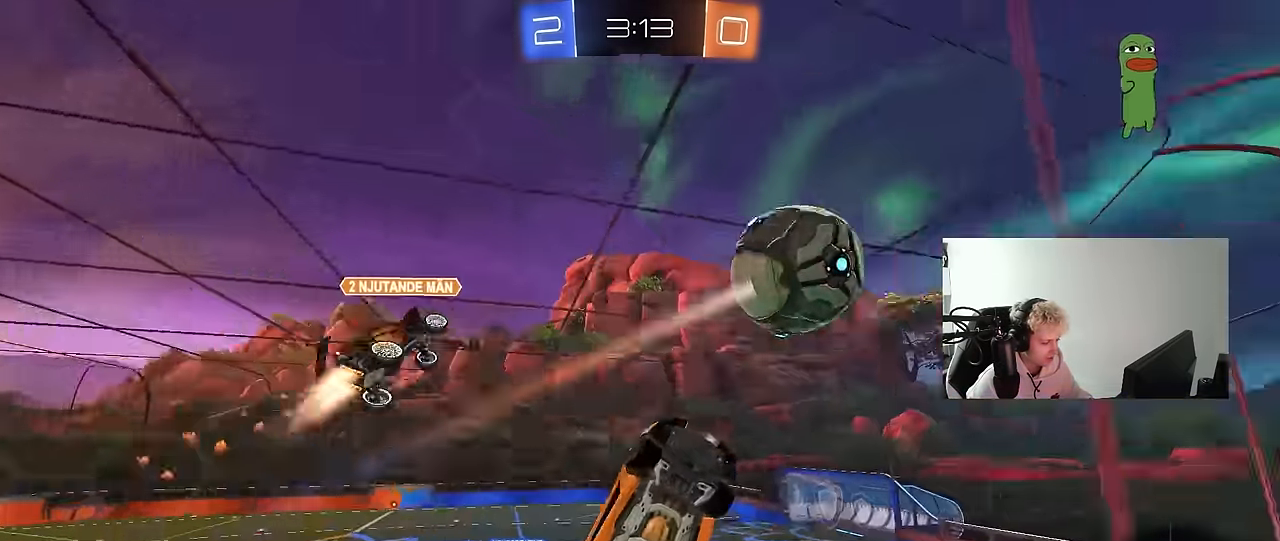
{"keys": ["a", "w"], "mouse": [], "mouse_move": "still", "events": [[466, "shift", "down"], [500, "shift", "up"]]}
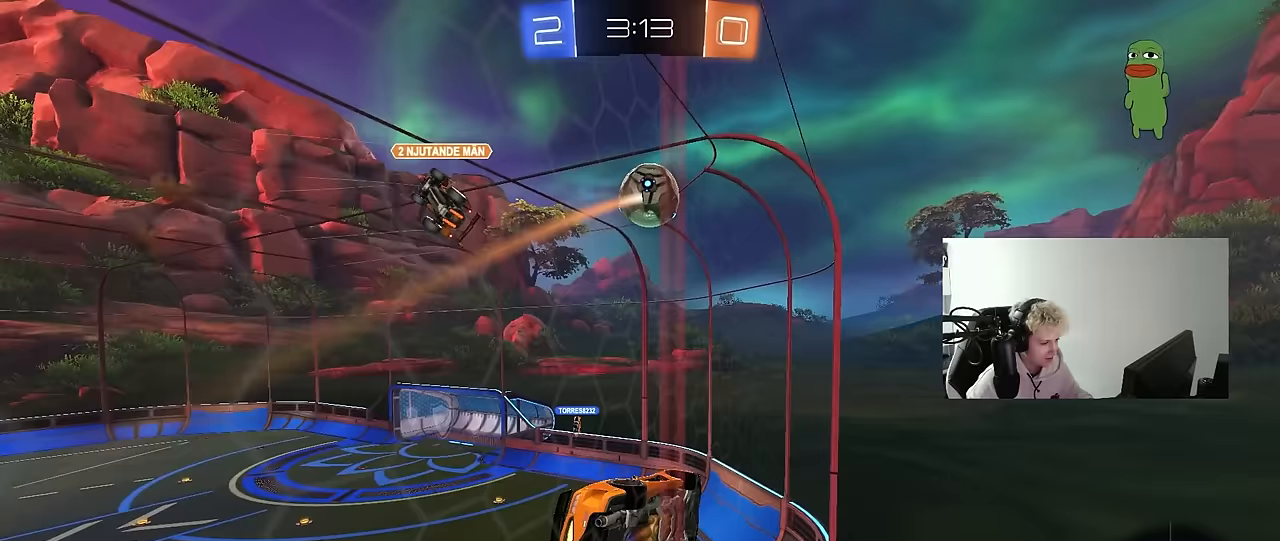
{"keys": ["w"], "mouse": [], "mouse_move": "still", "events": [[383, "a", "up"]]}
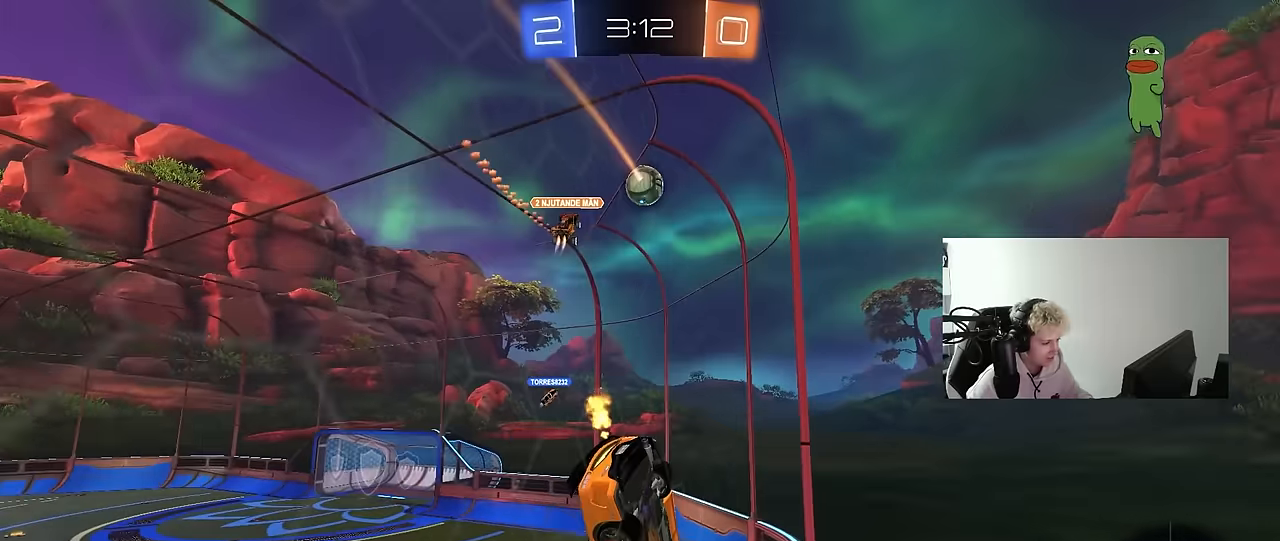
{"keys": ["w"], "mouse": [], "mouse_move": "still", "events": [[33, "a", "down"], [117, "a", "up"], [217, "d", "down"], [400, "d", "up"]]}
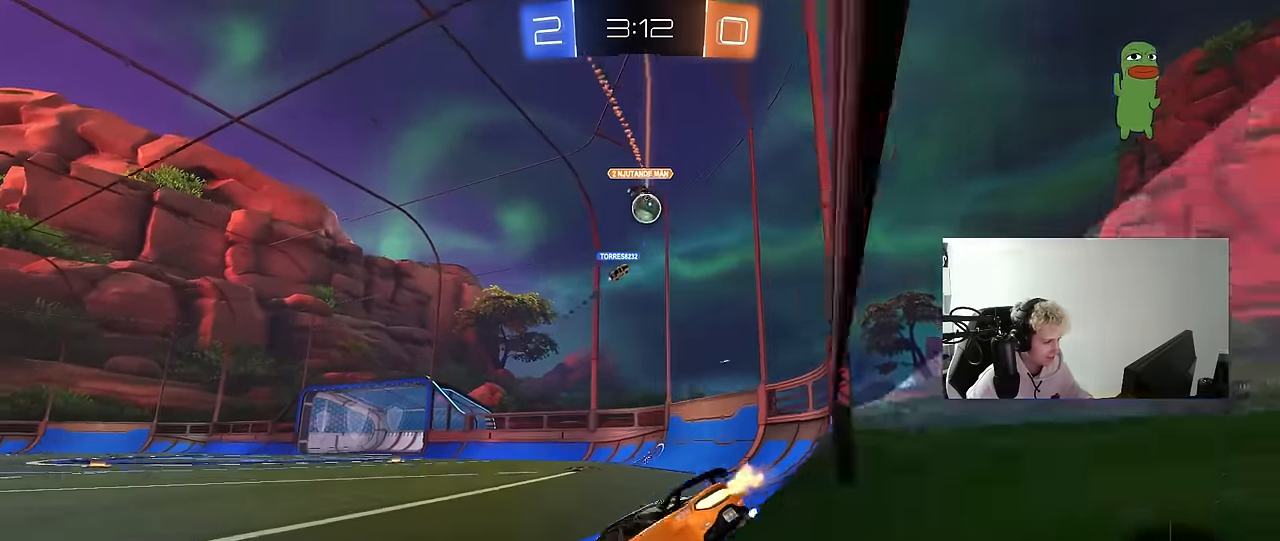
{"keys": ["w"], "mouse": [], "mouse_move": "still", "events": [[83, "d", "down"], [283, "d", "up"]]}
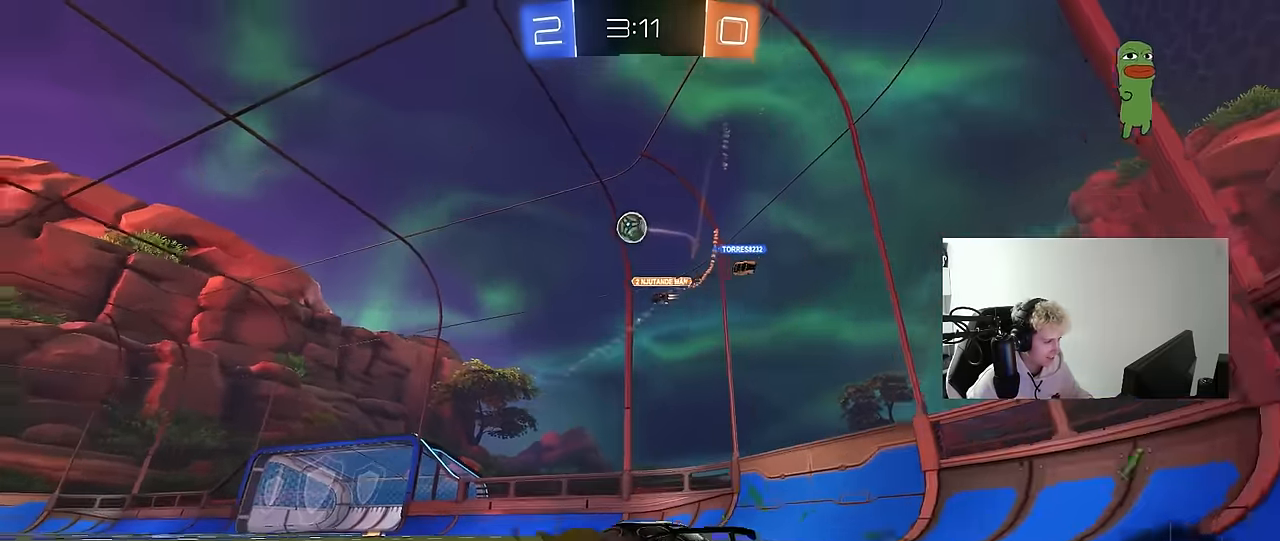
{"keys": ["d", "w"], "mouse": [], "mouse_move": "still", "events": [[283, "a", "down"], [333, "mouse_right", "down"], [333, "space", "down"], [383, "a", "up"], [433, "d", "down"], [433, "mouse_right", "up"], [433, "w", "up"], [483, "space", "up"], [483, "w", "down"]]}
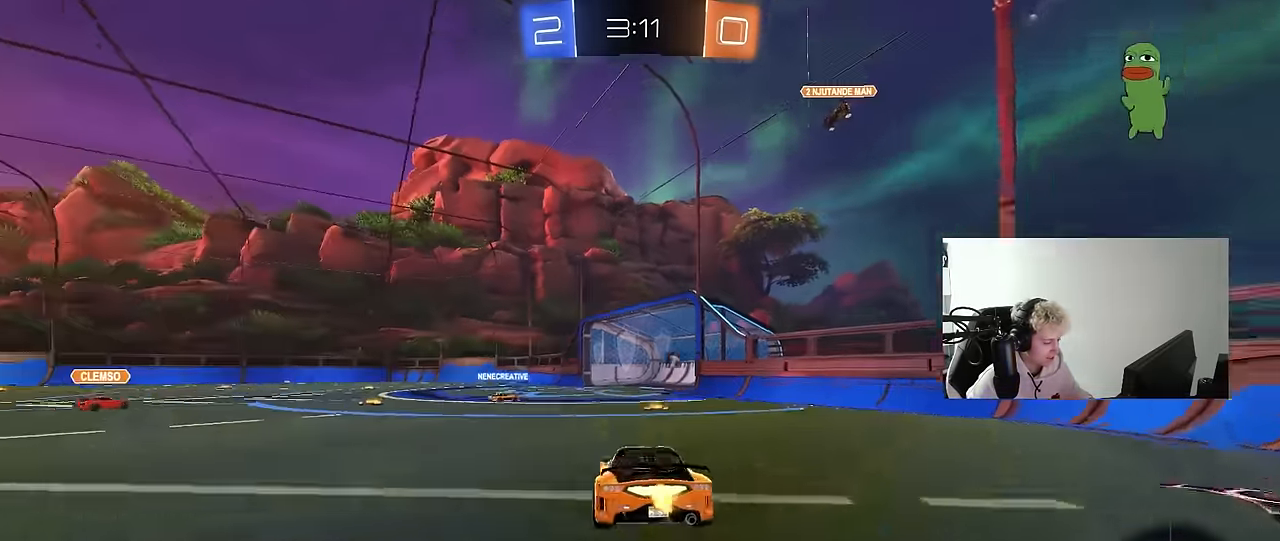
{"keys": ["d", "s", "space"], "mouse": [], "mouse_move": "still", "events": [[17, "d", "up"], [17, "w", "up"], [267, "s", "down"], [350, "a", "down"], [450, "d", "down"], [450, "space", "down"], [500, "a", "up"]]}
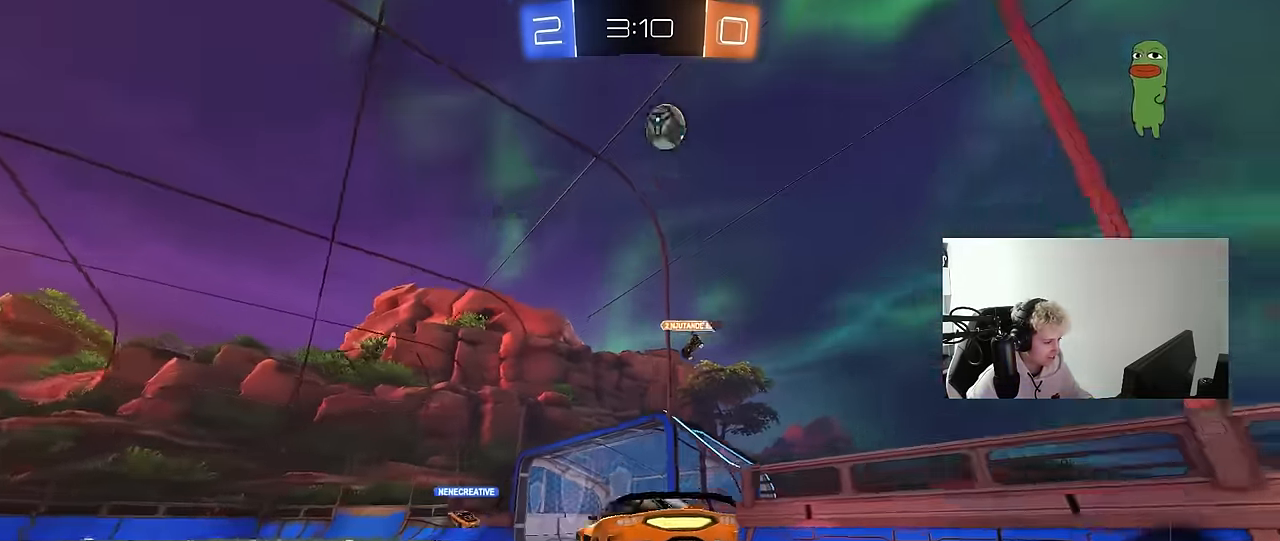
{"keys": ["w"], "mouse": ["right"], "mouse_move": "still", "events": [[33, "s", "up"], [83, "space", "up"], [133, "d", "up"], [317, "w", "down"], [367, "mouse_right", "down"]]}
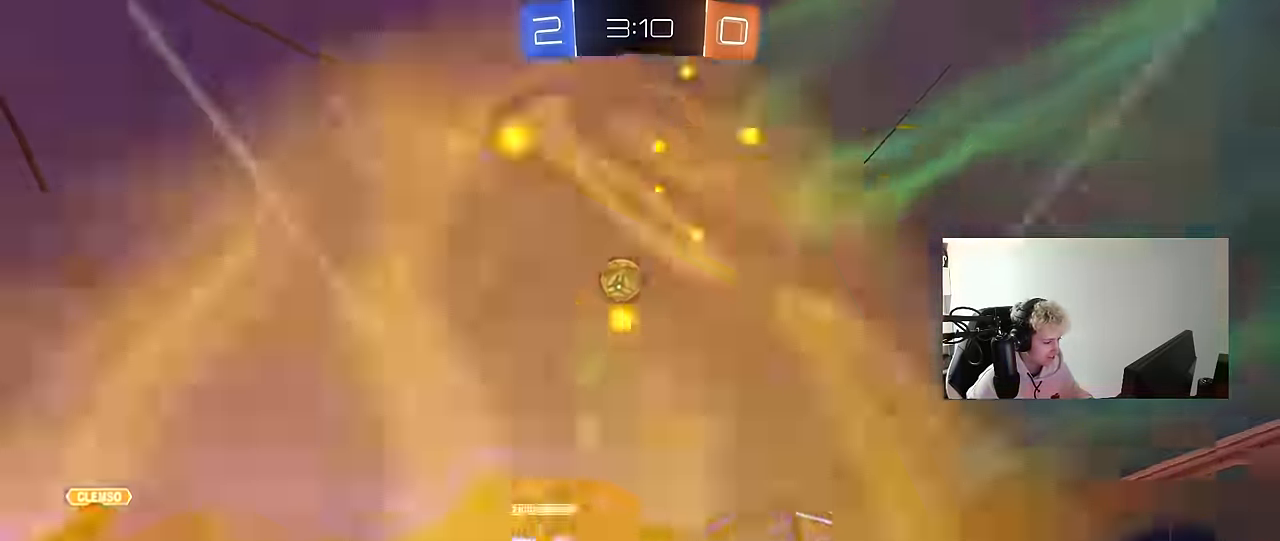
{"keys": ["d", "w"], "mouse": [], "mouse_move": "still", "events": [[17, "mouse_right", "up"], [50, "d", "down"], [50, "w", "up"], [150, "d", "up"], [150, "s", "down"], [300, "s", "up"], [433, "w", "down"], [483, "d", "down"]]}
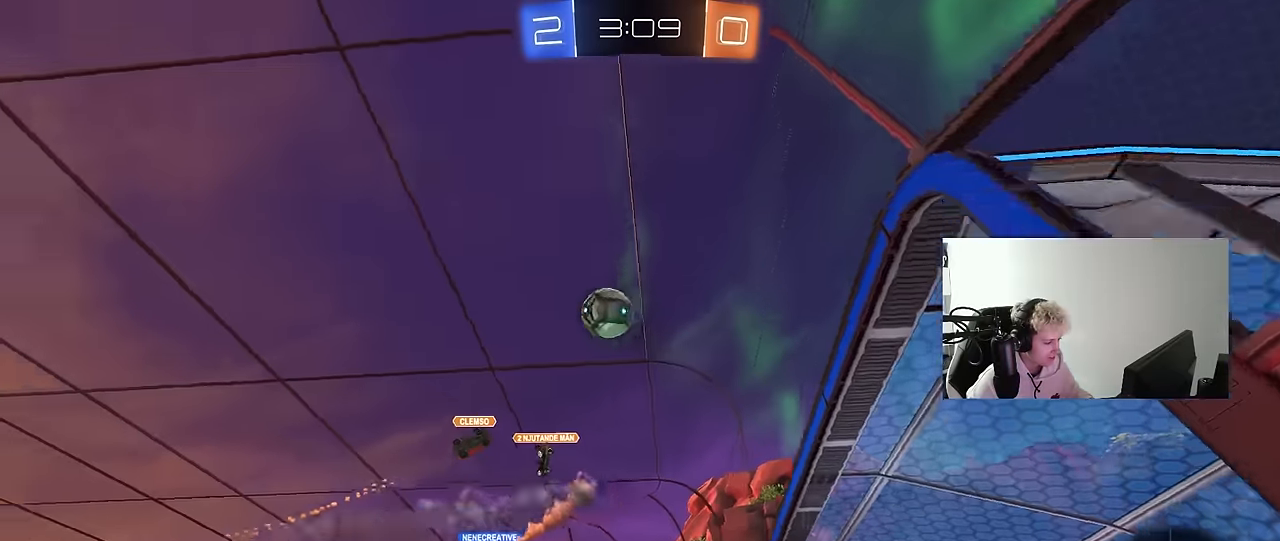
{"keys": ["a", "w"], "mouse": [], "mouse_move": "down", "events": [[66, "d", "up"], [116, "a", "down"], [266, "a", "up"], [400, "a", "down"]]}
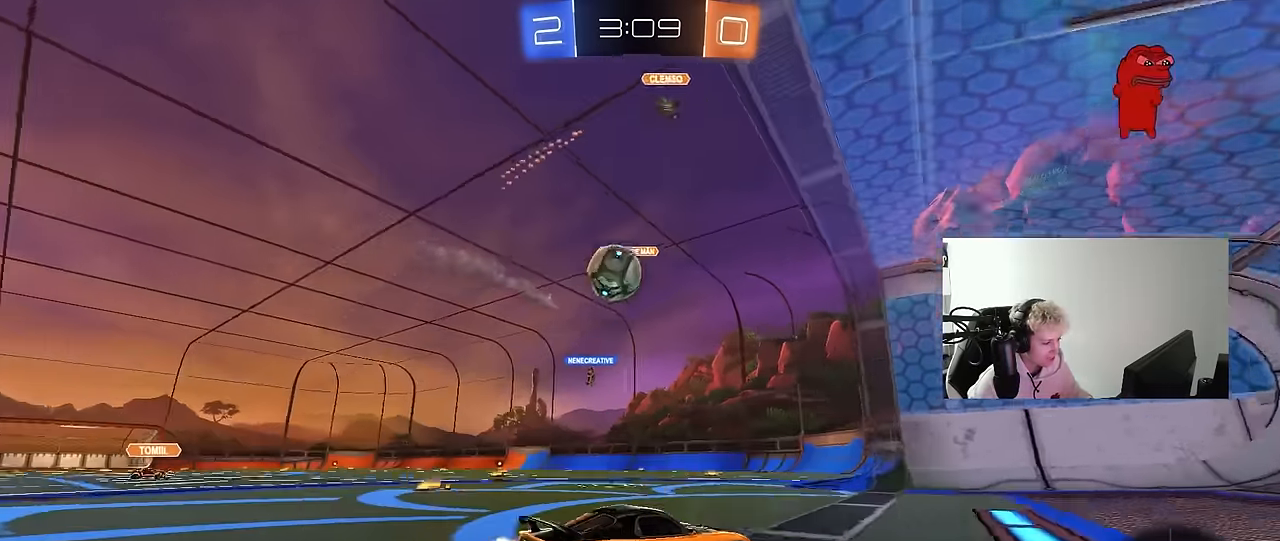
{"keys": [], "mouse": [], "mouse_move": "still", "events": [[83, "shift", "down"], [183, "shift", "up"], [266, "a", "up"], [316, "w", "up"]]}
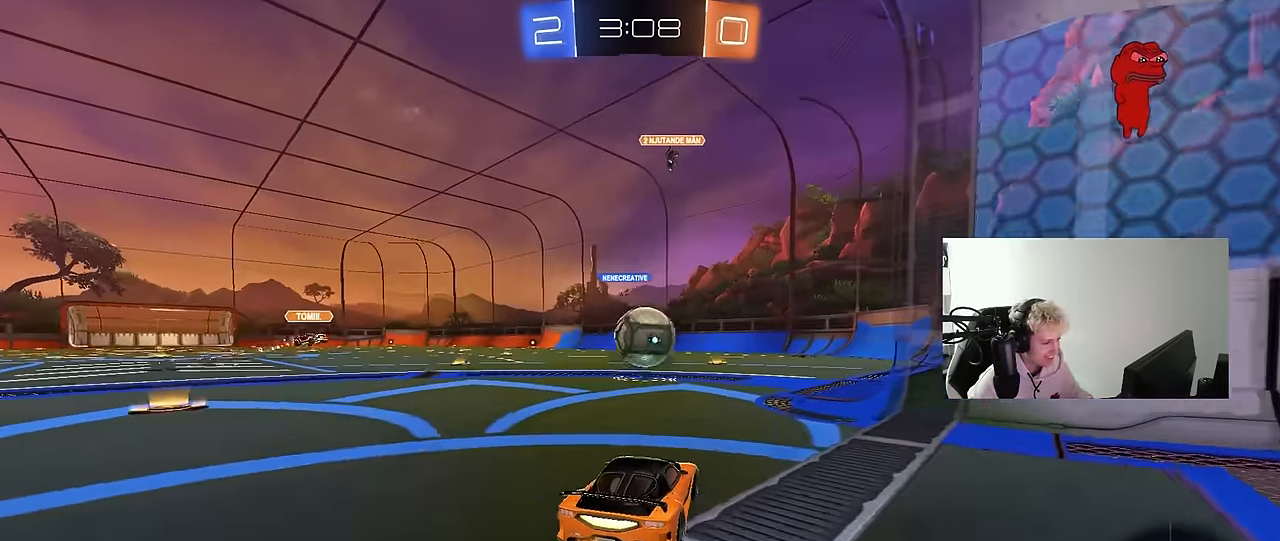
{"keys": ["d", "w"], "mouse": [], "mouse_move": "still", "events": [[150, "d", "down"], [150, "w", "down"], [333, "d", "up"], [483, "d", "down"]]}
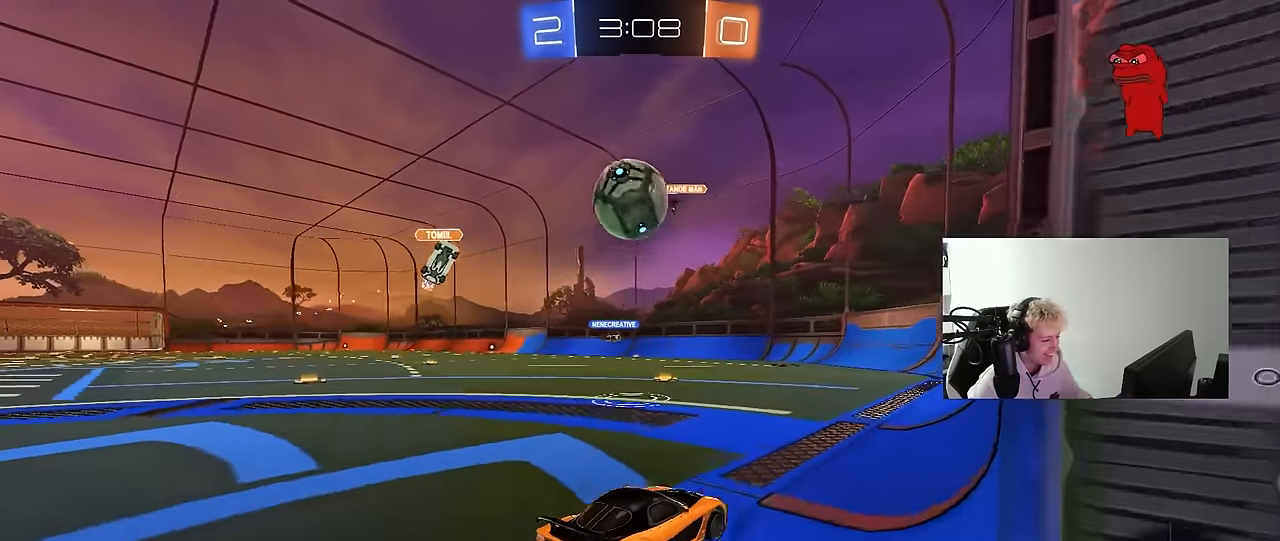
{"keys": ["d", "w"], "mouse": [], "mouse_move": "still", "events": [[16, "shift", "down"], [116, "shift", "up"]]}
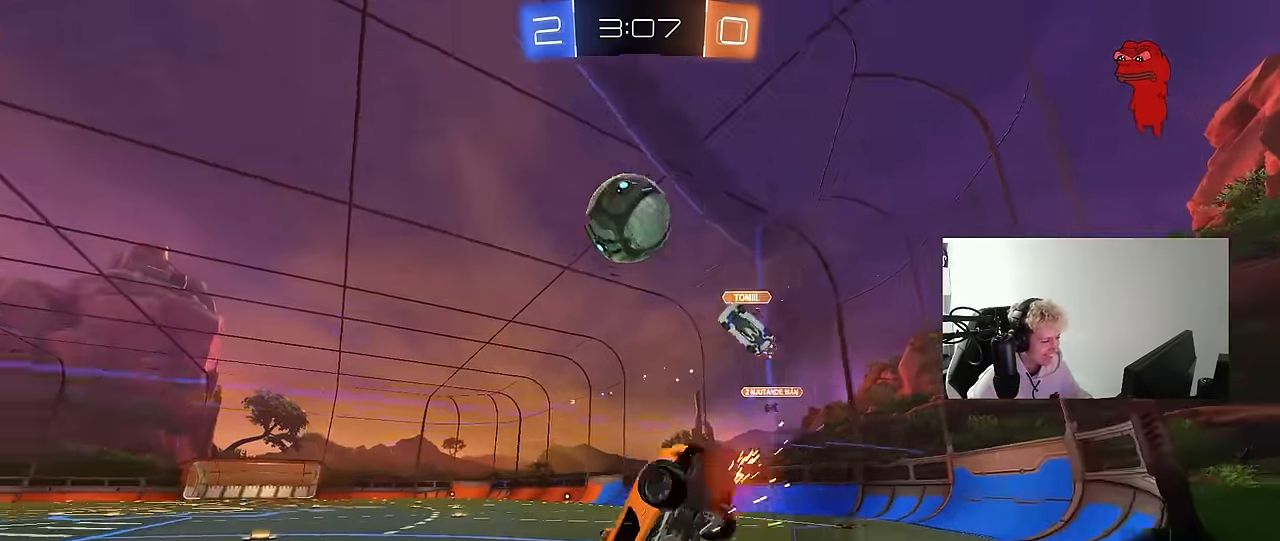
{"keys": ["d", "s"], "mouse": ["left", "right"], "mouse_move": "down-left", "events": [[133, "d", "up"], [183, "a", "down"], [283, "a", "up"], [316, "mouse_left", "down"], [366, "mouse_right", "down"], [366, "w", "up"], [466, "d", "down"], [466, "s", "down"]]}
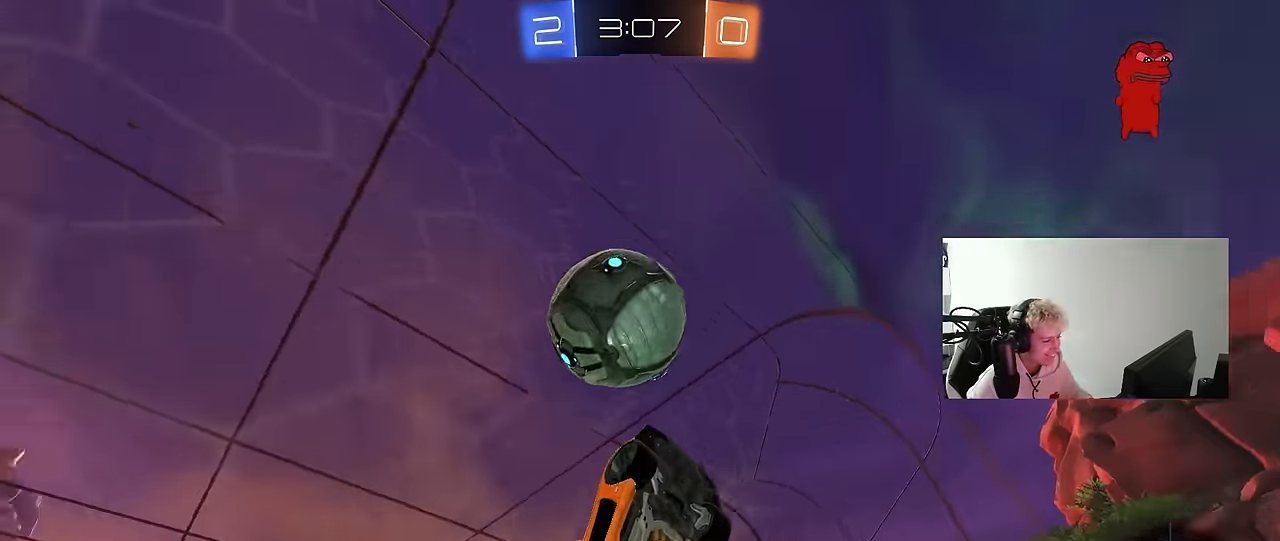
{"keys": ["a", "shift", "w"], "mouse": ["left", "right"], "mouse_move": "up", "events": [[16, "a", "down"], [150, "d", "up"], [150, "mouse_right", "up"], [200, "s", "up"], [250, "w", "down"], [283, "mouse_right", "down"], [483, "shift", "down"]]}
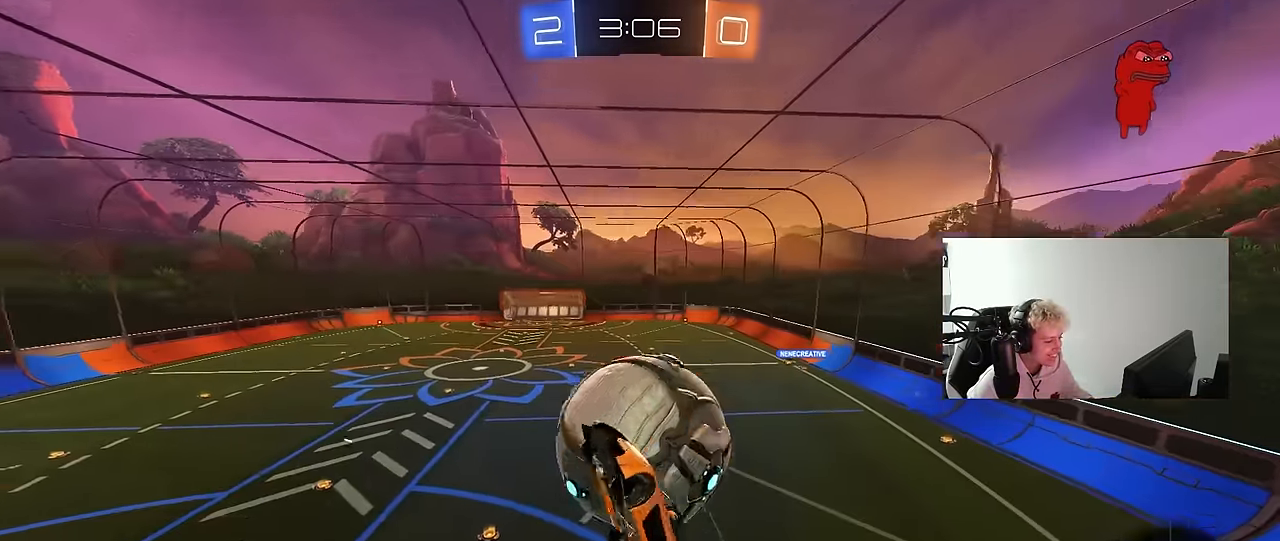
{"keys": ["a"], "mouse": [], "mouse_move": "still", "events": [[33, "mouse_left", "up"], [33, "mouse_right", "up"], [66, "w", "up"], [216, "shift", "up"], [350, "w", "down"], [500, "w", "up"]]}
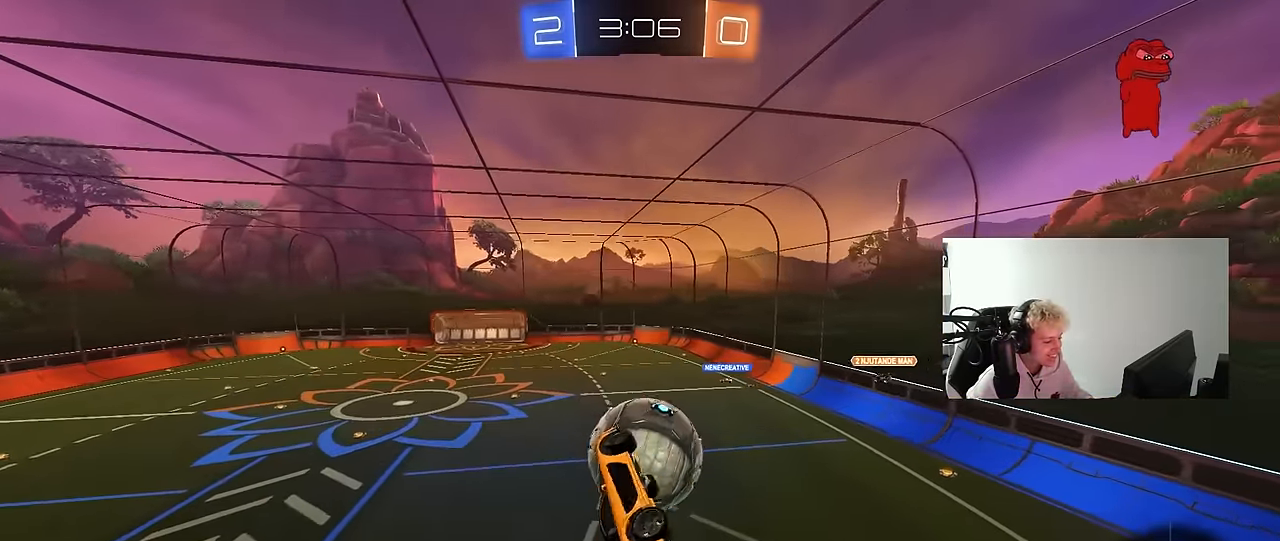
{"keys": ["a", "shift"], "mouse": [], "mouse_move": "still", "events": [[50, "shift", "down"], [83, "s", "down"], [416, "s", "up"]]}